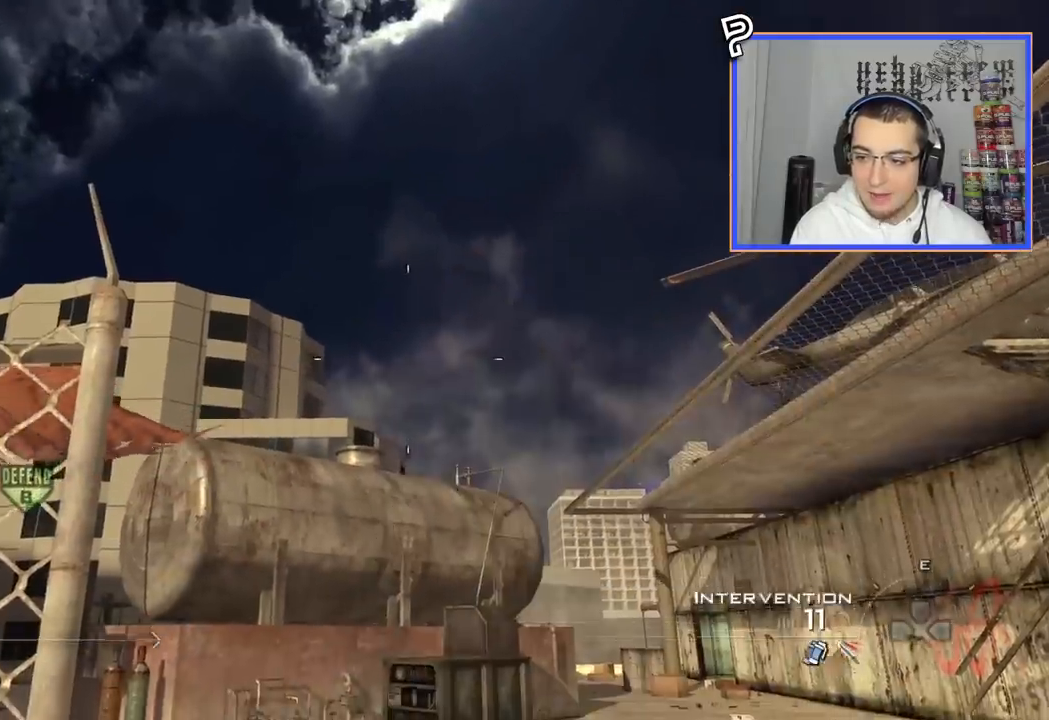
Gameplay with a controller (PlayStation layout); each line is a JSON object with the inputs held at the frame after it. "events" lists button and stick changes between this image and that frame as [ms after this image, input, new state], when the widget could be followed in between. Not read: R1.
{"buttons": [], "left_stick": "center", "right_stick": "center", "events": [[17, "TRIANGLE", "up"], [101, "left_stick", "up-right"], [151, "left_stick", "right"], [267, "right_stick", "left"], [334, "left_stick", "center"], [384, "right_stick", "center"]]}
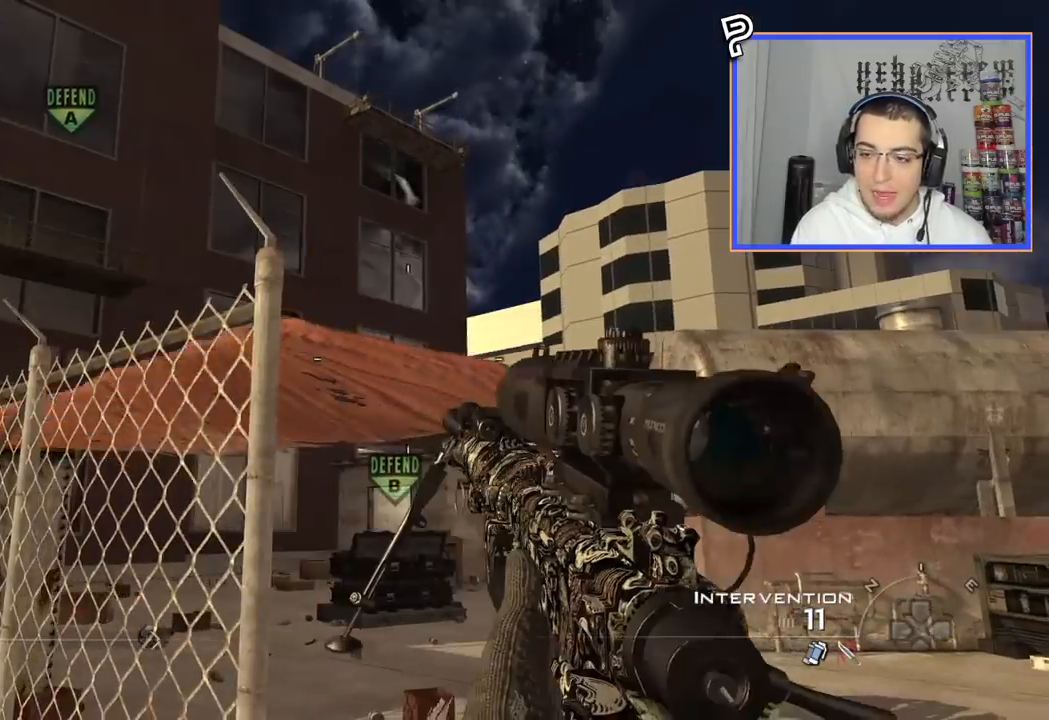
{"buttons": [], "left_stick": "down-left", "right_stick": "center", "events": [[317, "left_stick", "left"], [334, "right_stick", "right"], [434, "left_stick", "down-left"], [500, "right_stick", "center"]]}
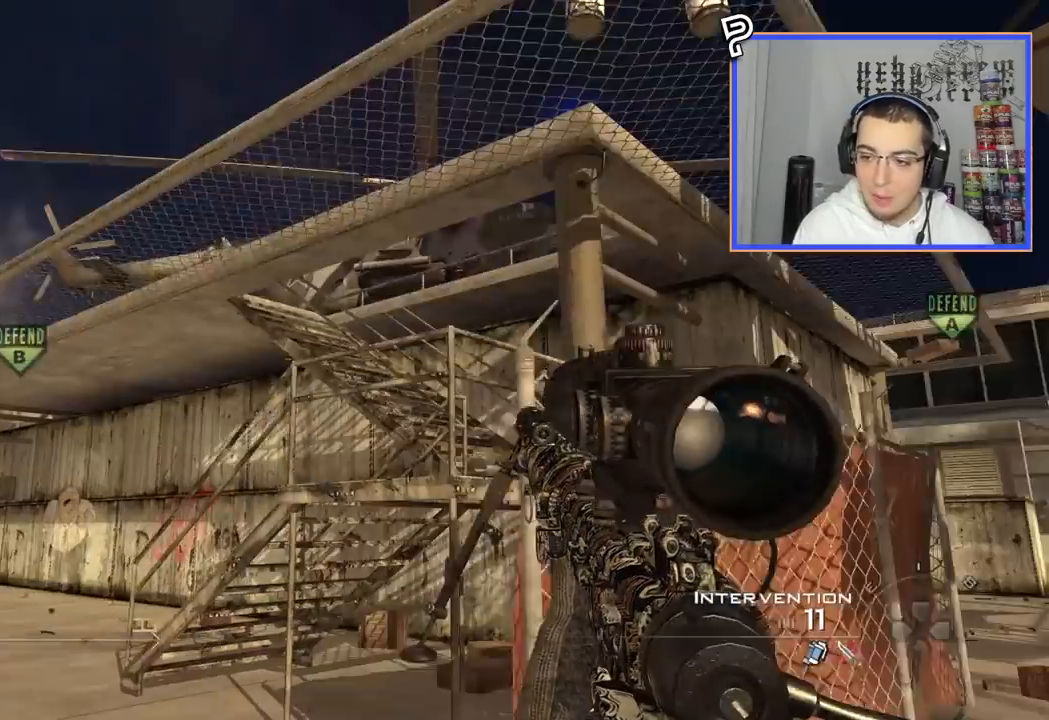
{"buttons": [], "left_stick": "center", "right_stick": "center"}
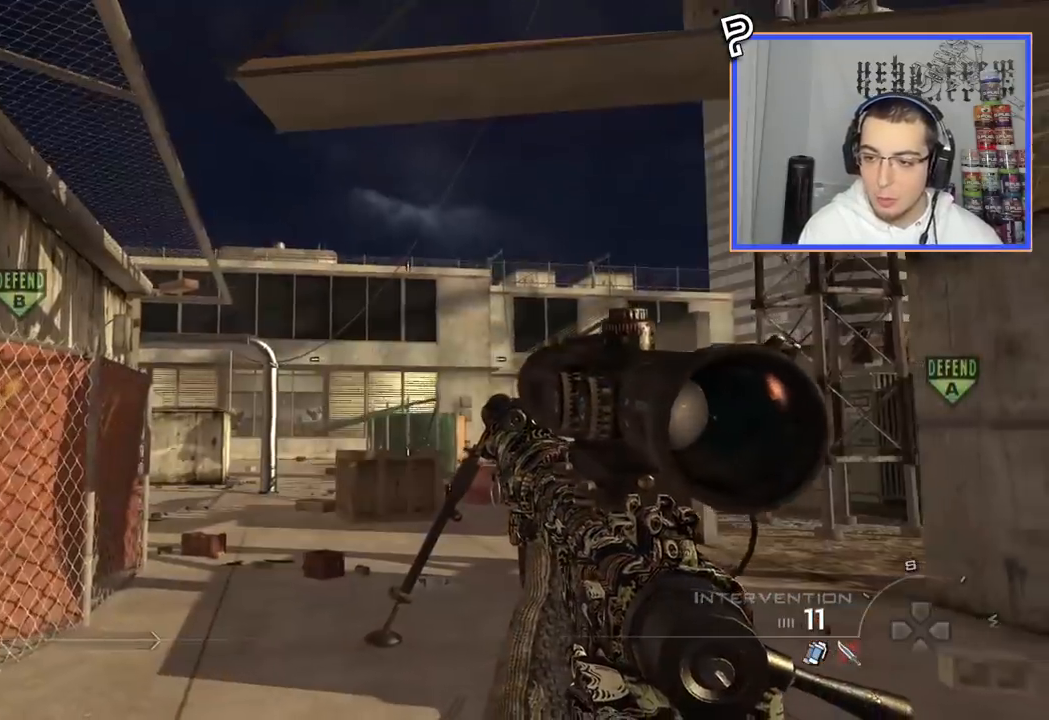
{"buttons": [], "left_stick": "center", "right_stick": "center", "events": [[133, "right_stick", "left"], [267, "right_stick", "center"]]}
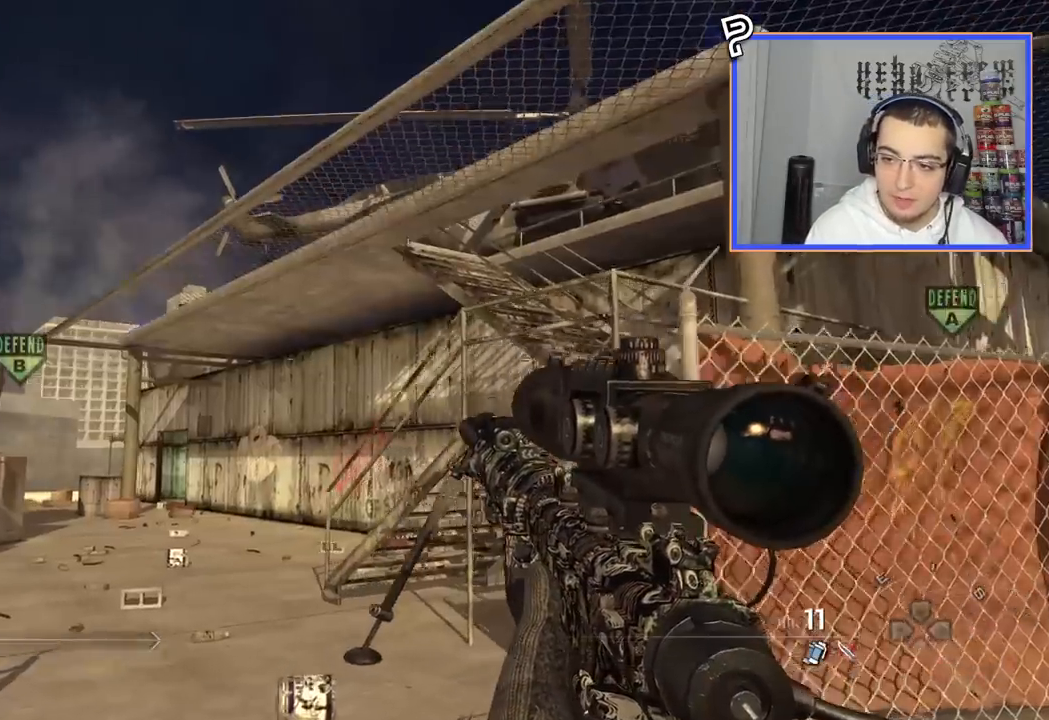
{"buttons": [], "left_stick": "center", "right_stick": "center", "events": [[34, "right_stick", "left"], [101, "right_stick", "center"], [117, "left_stick", "left"], [251, "left_stick", "center"], [418, "right_stick", "up-left"], [484, "right_stick", "center"]]}
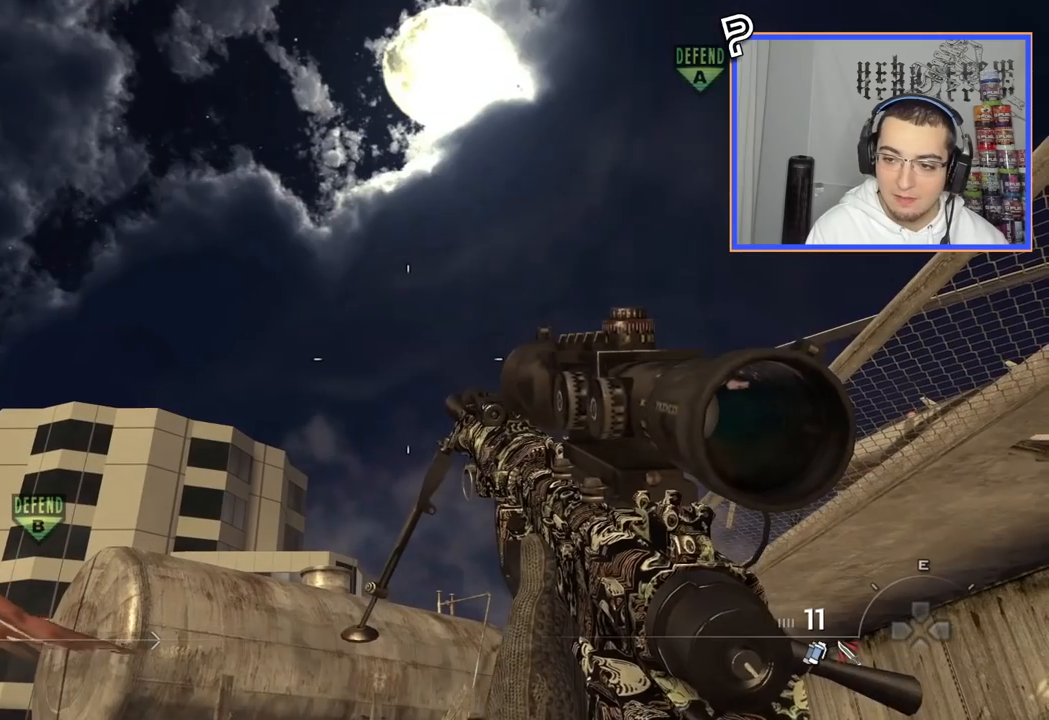
{"buttons": [], "left_stick": "center", "right_stick": "center", "events": []}
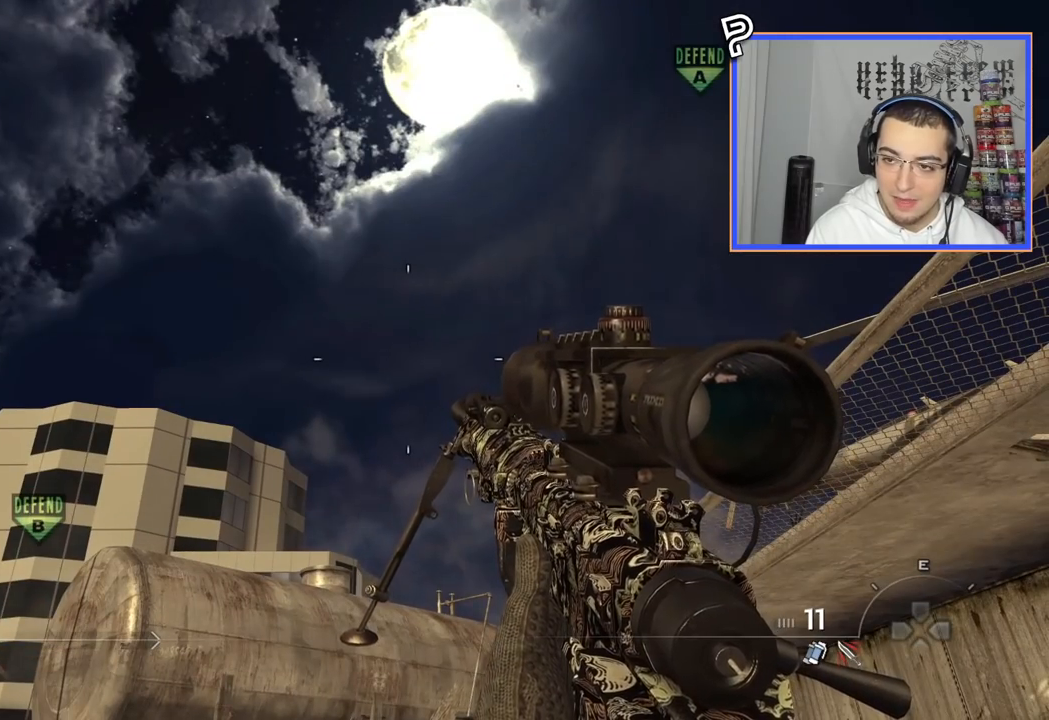
{"buttons": [], "left_stick": "center", "right_stick": "center", "events": [[284, "right_stick", "up"], [334, "right_stick", "center"]]}
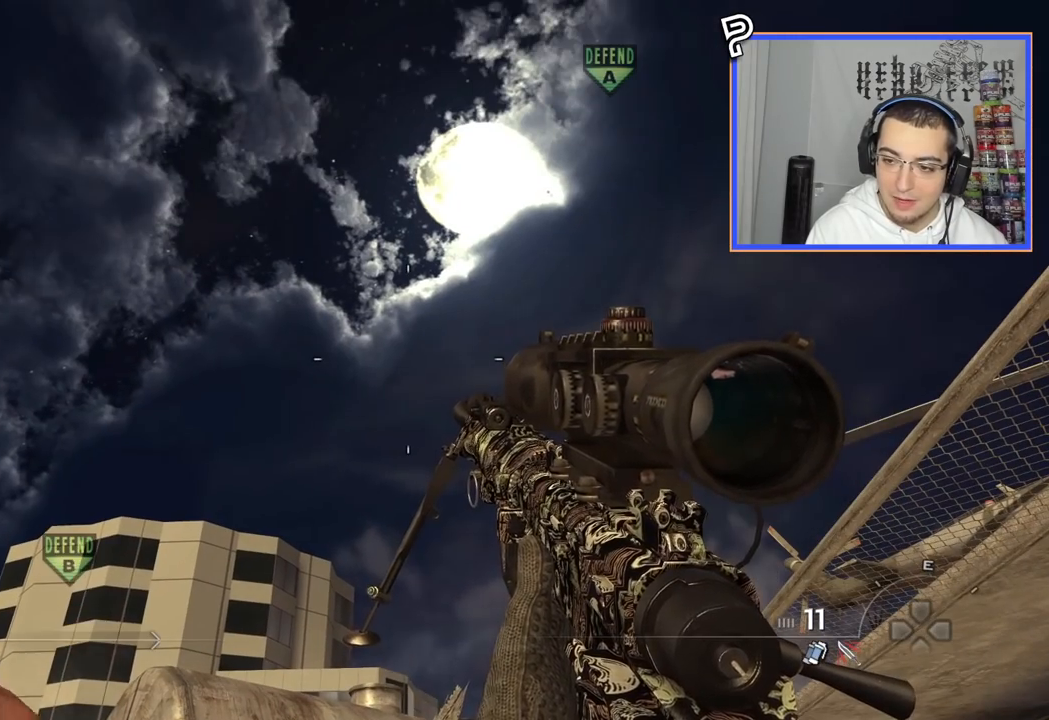
{"buttons": [], "left_stick": "center", "right_stick": "center", "events": [[300, "SQUARE", "down"], [384, "SQUARE", "up"]]}
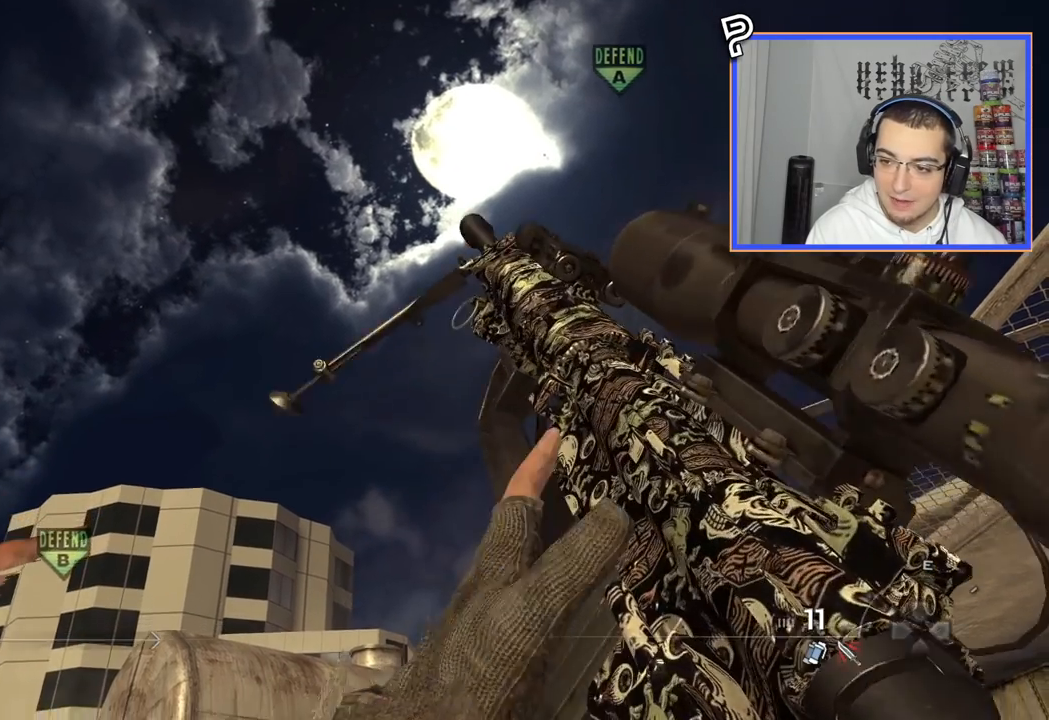
{"buttons": [], "left_stick": "center", "right_stick": "center", "events": []}
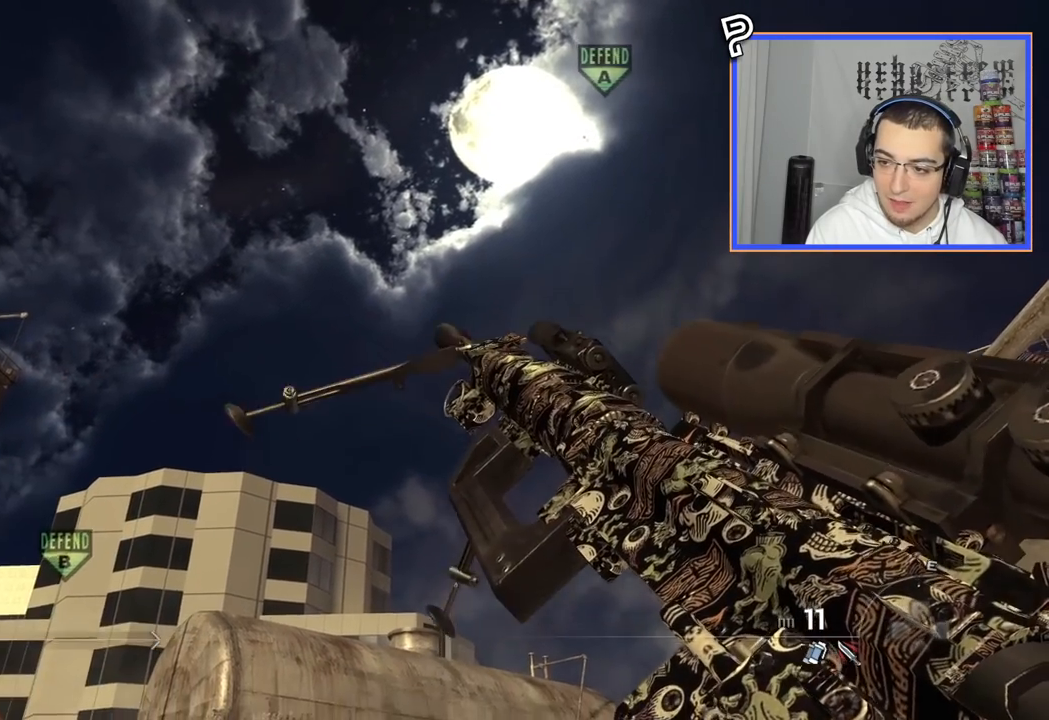
{"buttons": [], "left_stick": "center", "right_stick": "center", "events": []}
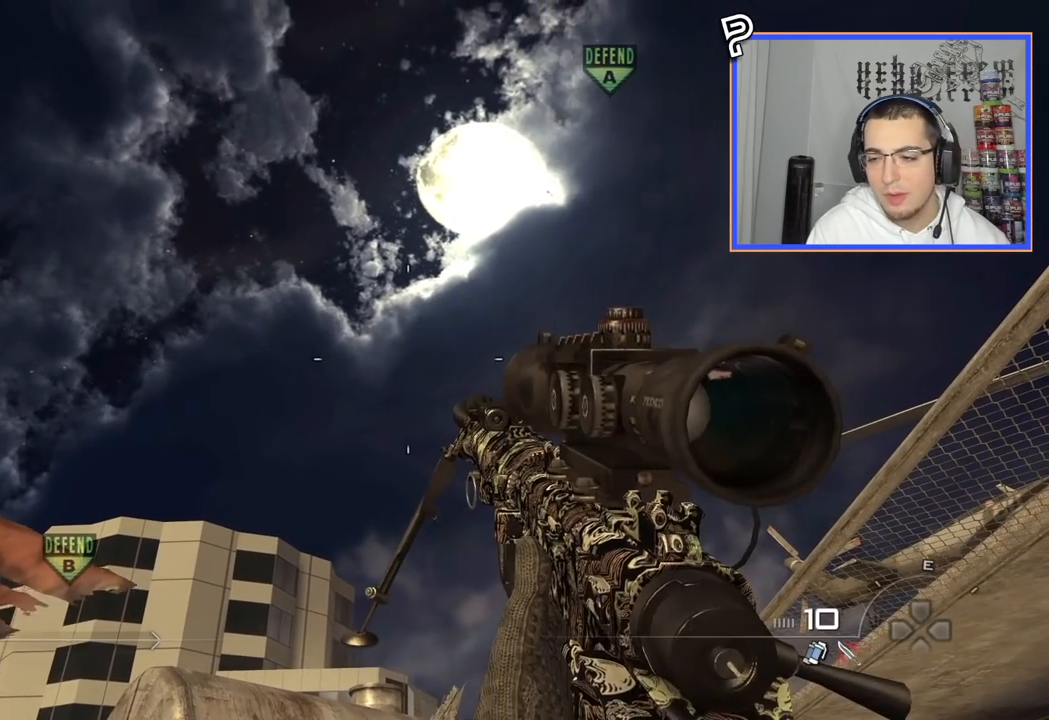
{"buttons": [], "left_stick": "center", "right_stick": "center", "events": []}
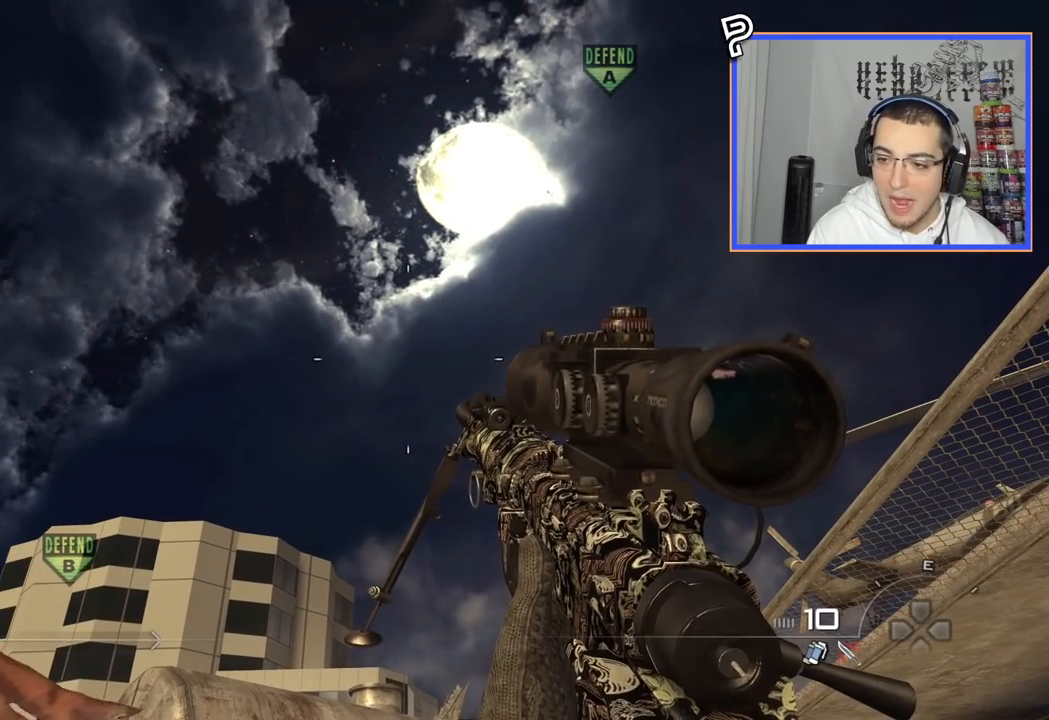
{"buttons": [], "left_stick": "center", "right_stick": "center", "events": []}
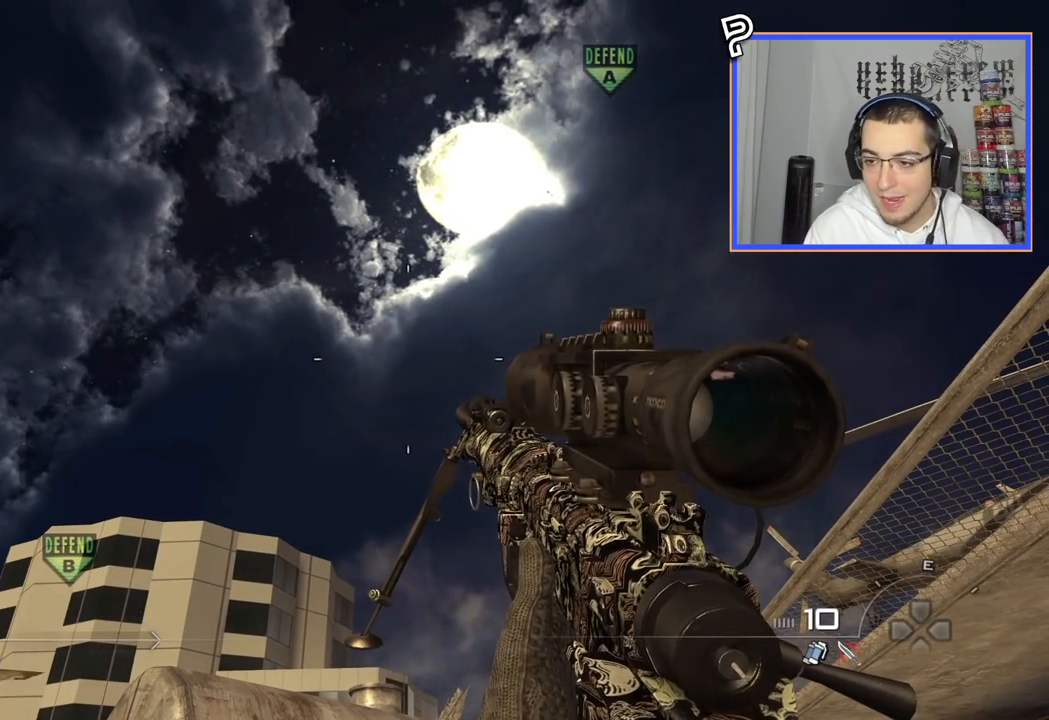
{"buttons": [], "left_stick": "center", "right_stick": "center", "events": []}
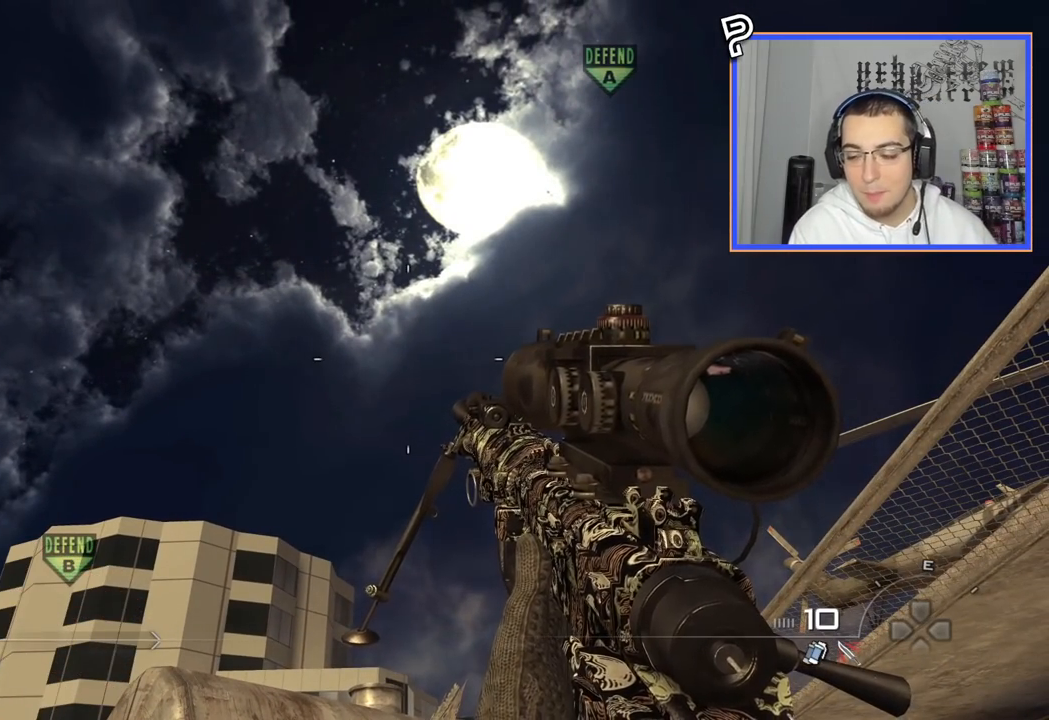
{"buttons": [], "left_stick": "center", "right_stick": "center", "events": []}
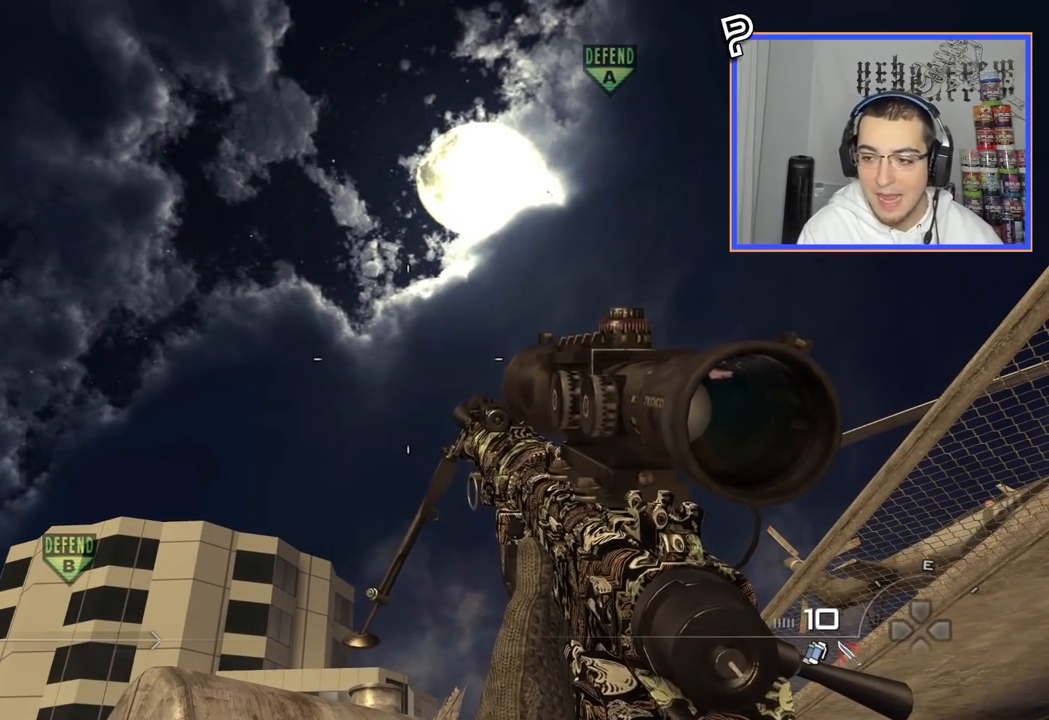
{"buttons": [], "left_stick": "center", "right_stick": "center", "events": []}
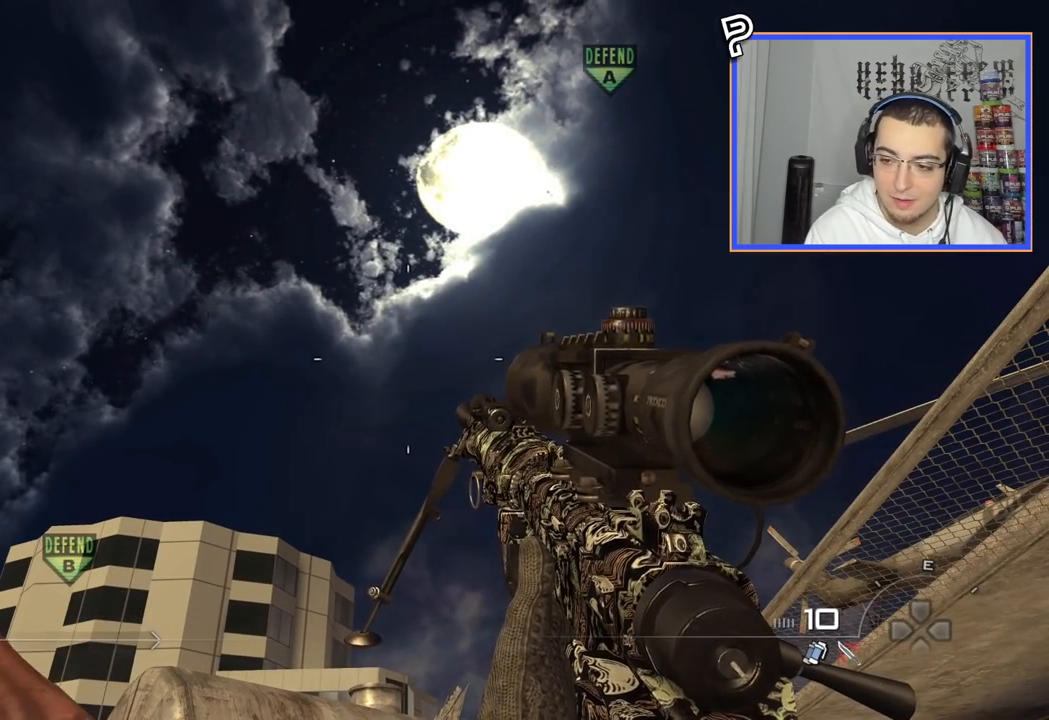
{"buttons": [], "left_stick": "center", "right_stick": "center", "events": []}
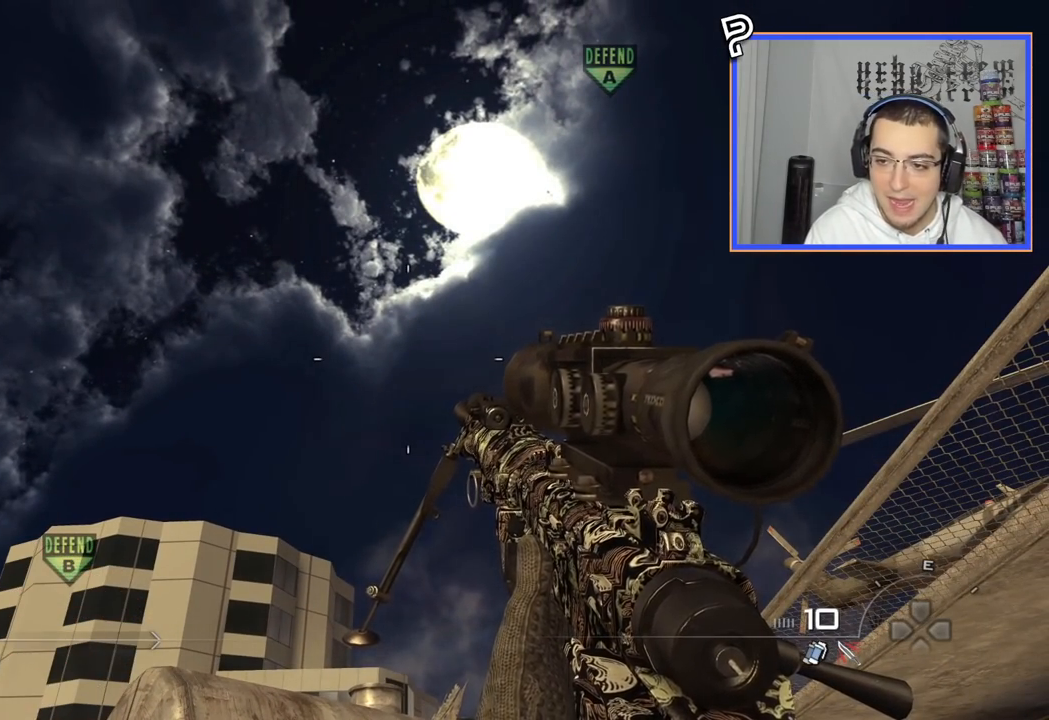
{"buttons": [], "left_stick": "center", "right_stick": "down-right", "events": [[301, "right_stick", "down-right"]]}
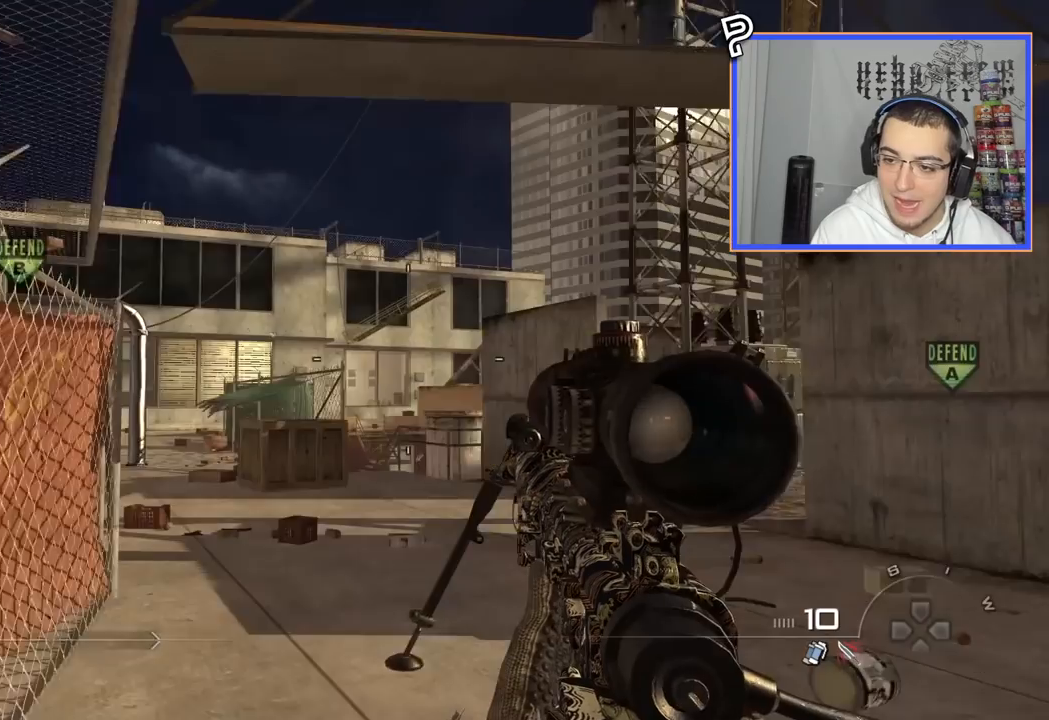
{"buttons": ["L3"], "left_stick": "up", "right_stick": "down-right", "events": [[17, "right_stick", "center"], [33, "left_stick", "up-right"], [234, "right_stick", "right"], [334, "left_stick", "up"], [467, "right_stick", "down-right"], [484, "L3", "down"]]}
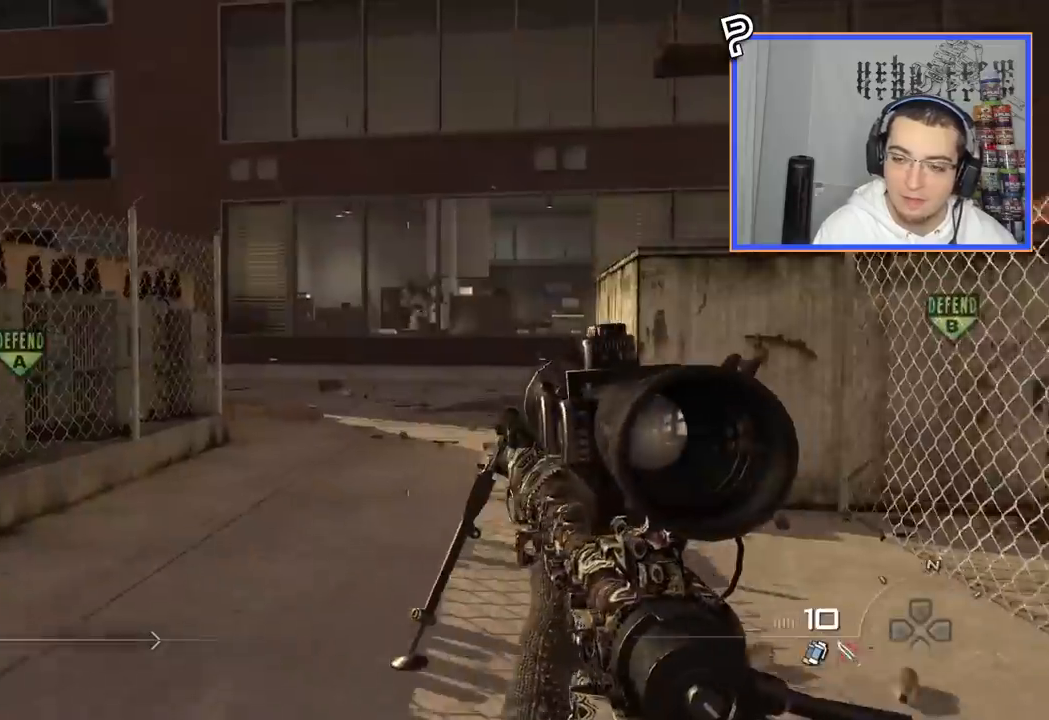
{"buttons": [], "left_stick": "up", "right_stick": "center", "events": [[151, "L3", "up"], [434, "right_stick", "center"]]}
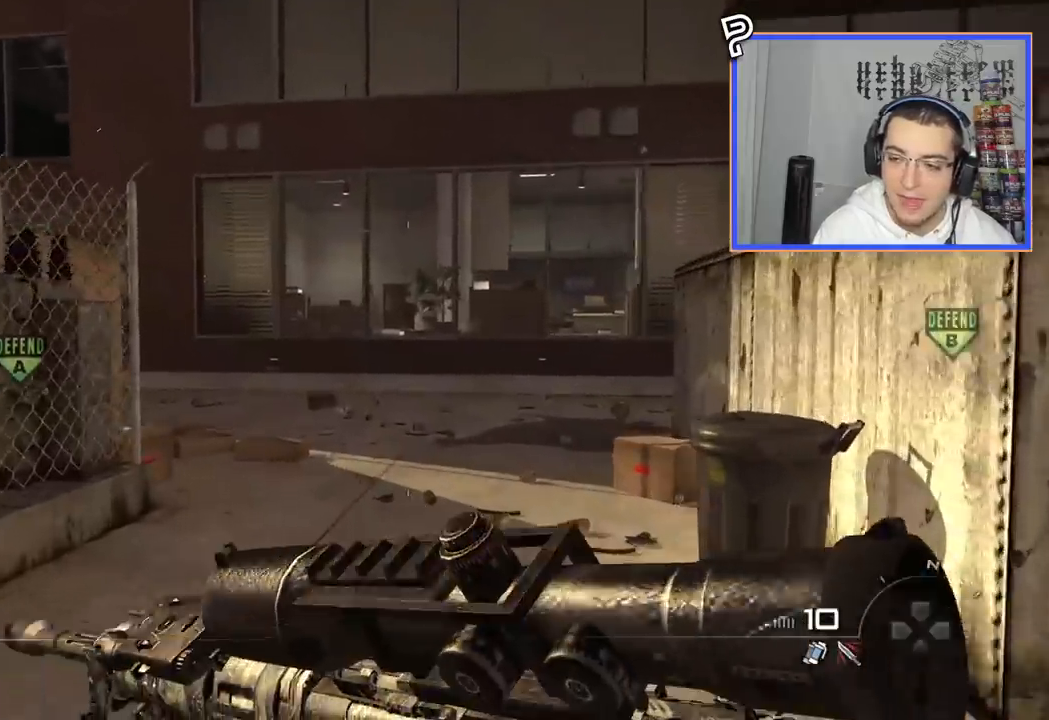
{"buttons": ["TRIANGLE"], "left_stick": "up", "right_stick": "center", "events": [[50, "TRIANGLE", "down"], [133, "TRIANGLE", "up"], [500, "TRIANGLE", "down"]]}
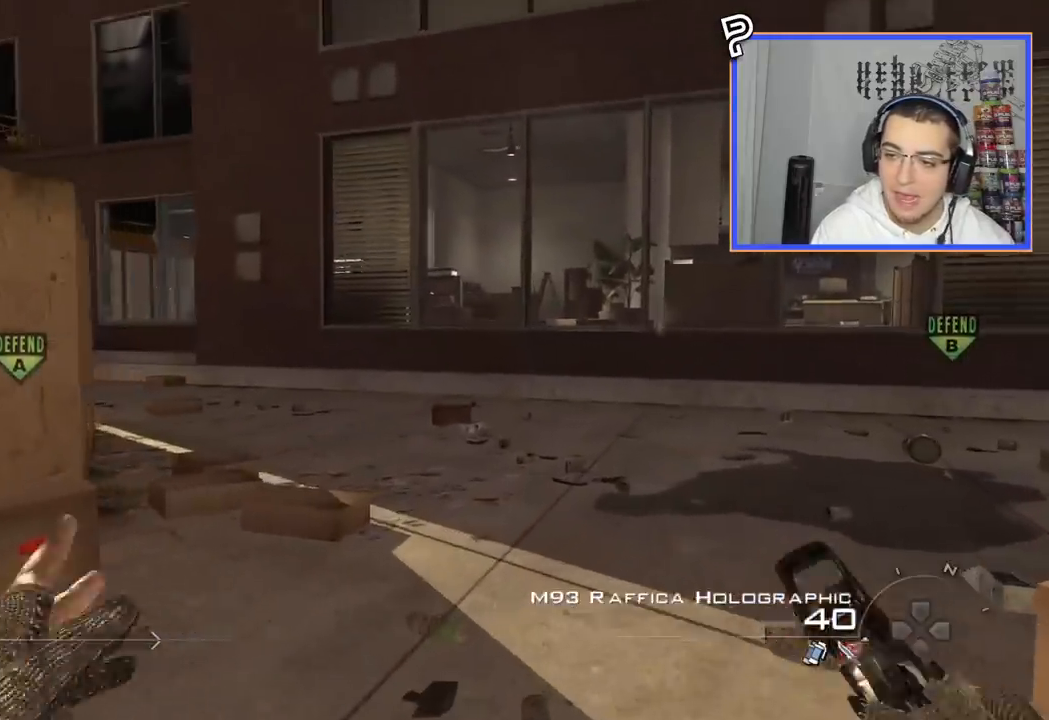
{"buttons": [], "left_stick": "up", "right_stick": "center", "events": [[117, "TRIANGLE", "up"], [217, "right_stick", "left"], [451, "right_stick", "center"]]}
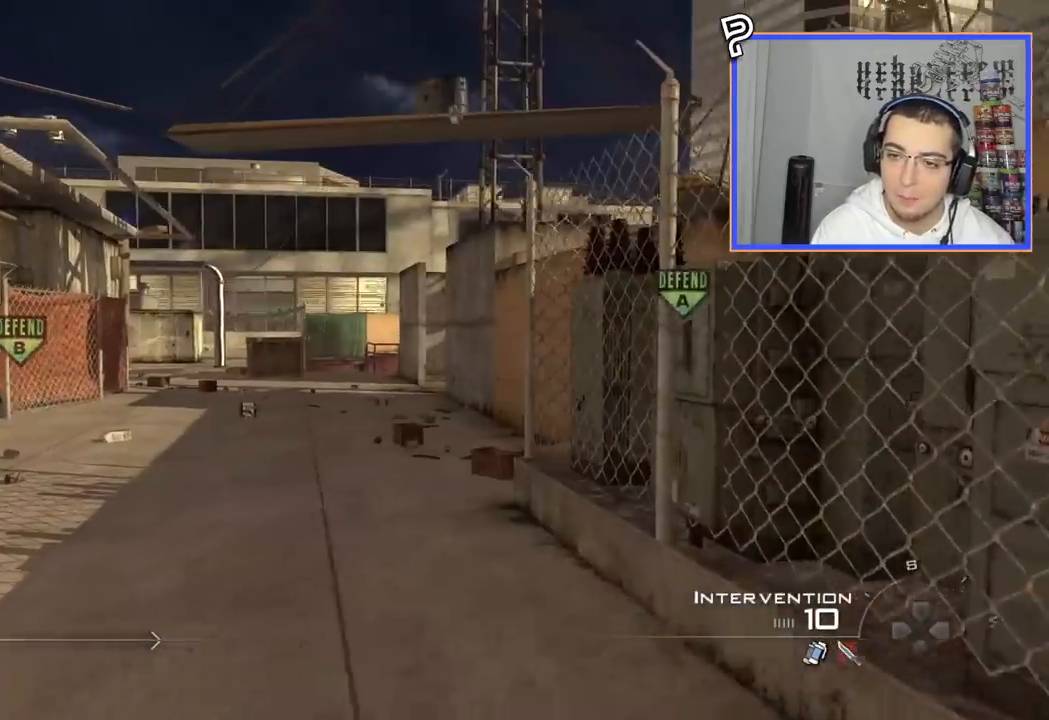
{"buttons": [], "left_stick": "up", "right_stick": "center"}
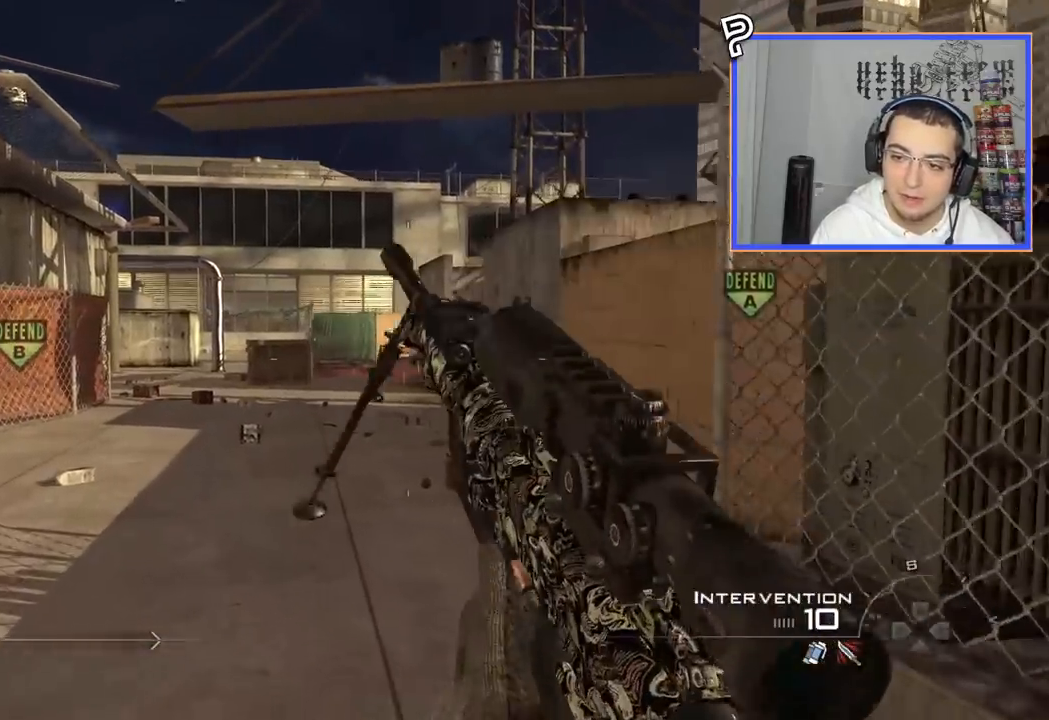
{"buttons": [], "left_stick": "up", "right_stick": "center", "events": [[217, "right_stick", "left"], [267, "right_stick", "center"]]}
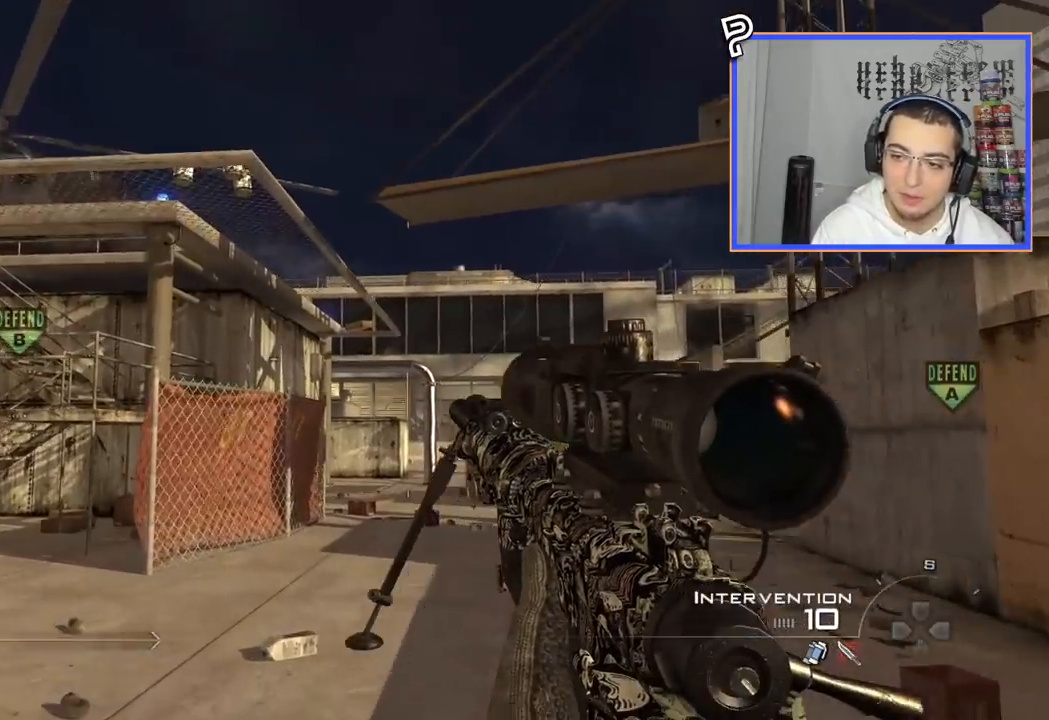
{"buttons": [], "left_stick": "up", "right_stick": "center", "events": []}
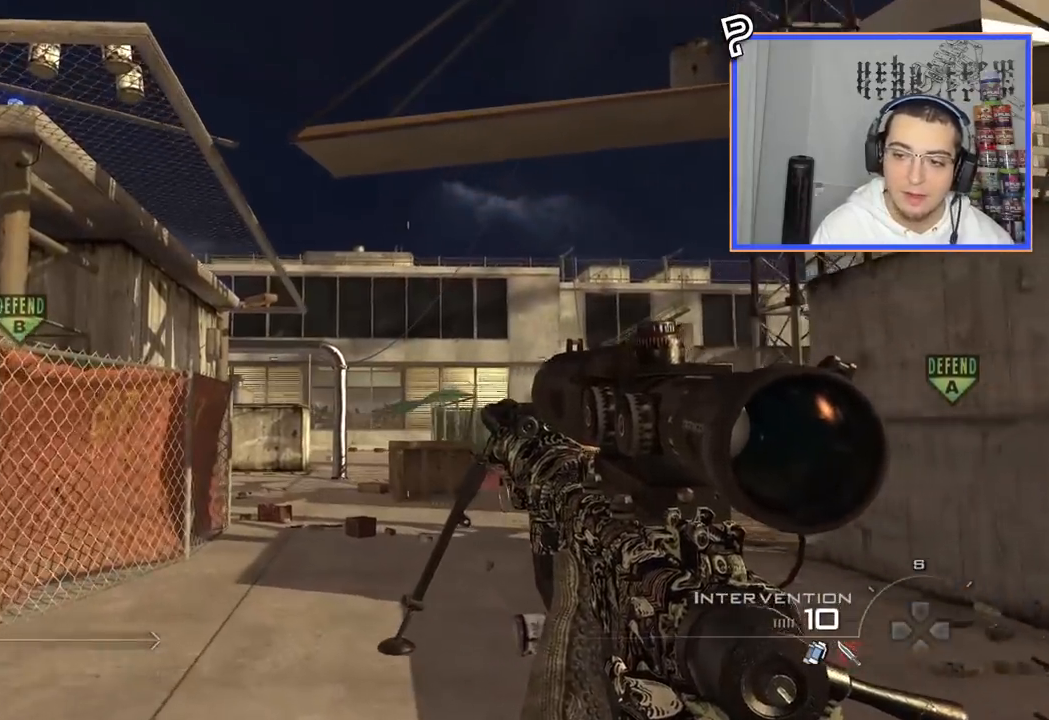
{"buttons": [], "left_stick": "up", "right_stick": "center", "events": []}
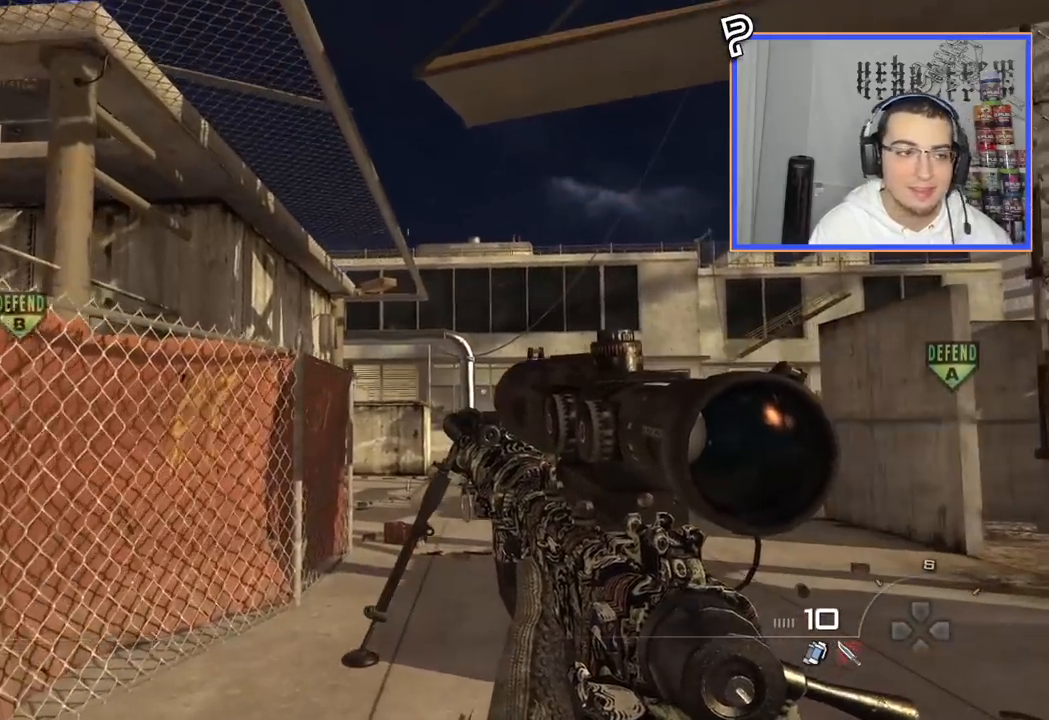
{"buttons": [], "left_stick": "center", "right_stick": "center", "events": [[33, "left_stick", "center"]]}
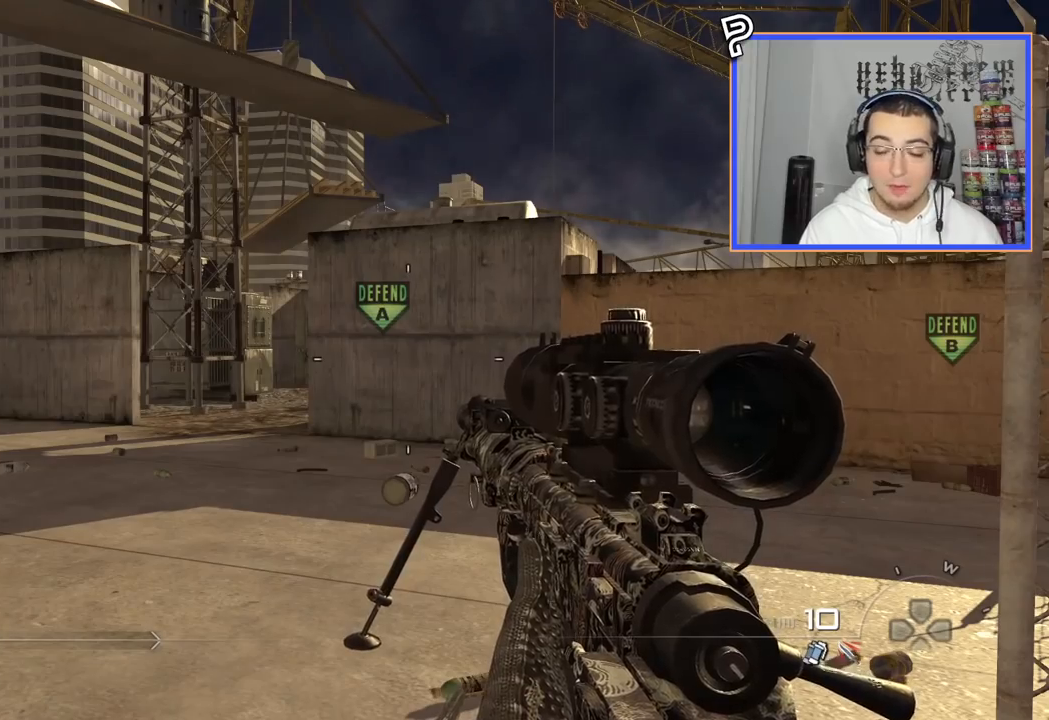
{"buttons": [], "left_stick": "center", "right_stick": "center", "events": []}
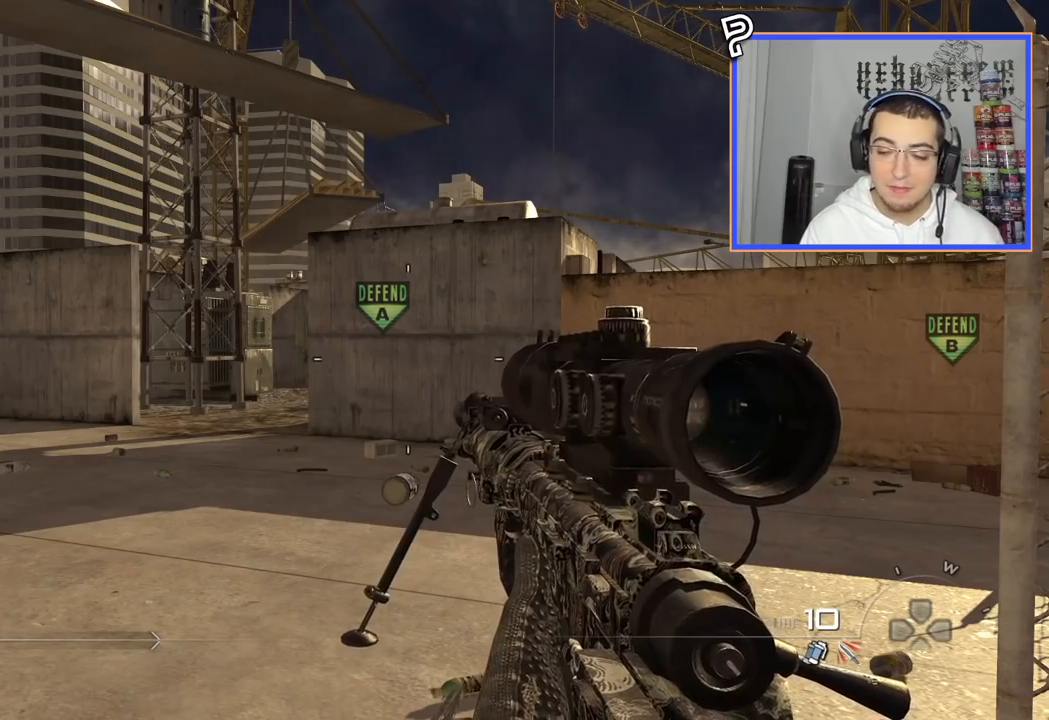
{"buttons": [], "left_stick": "center", "right_stick": "center", "events": []}